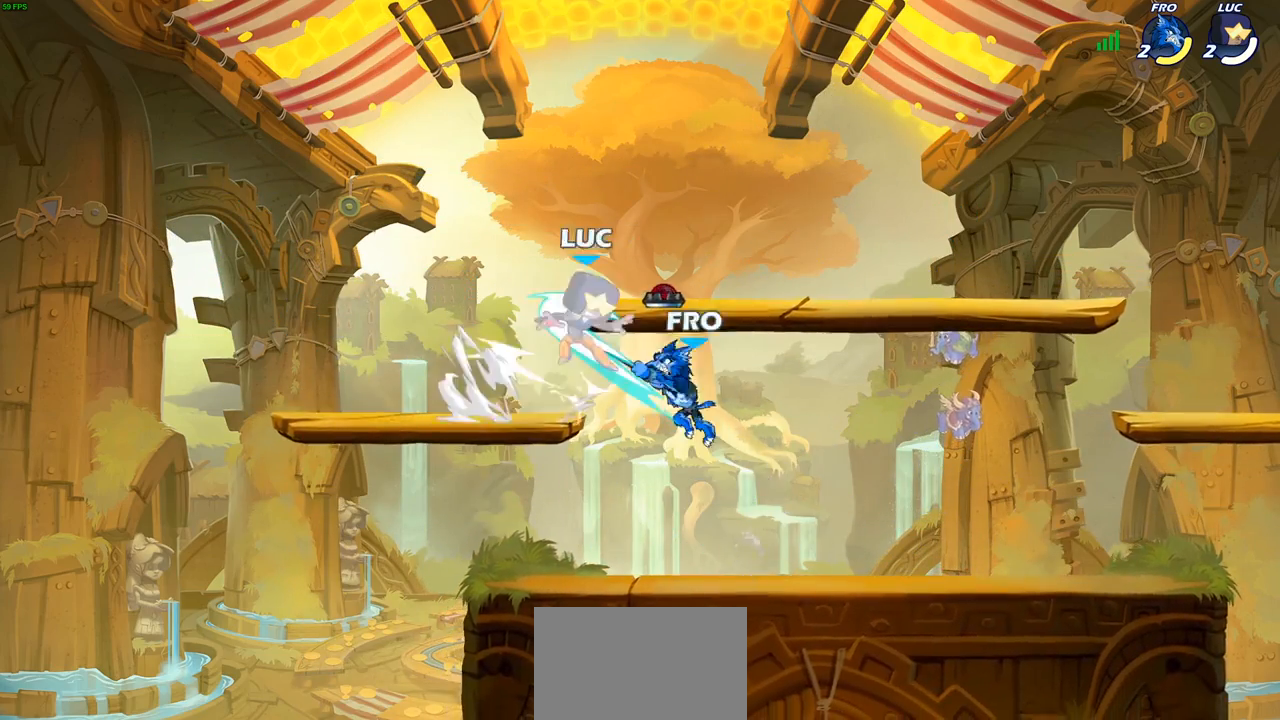
Gameplay with a controller (PlayStation layout); each line is a JSON object with the inputs held at the frame after it. "events" lists button and stick changes between this image and that frame as [ms after this image, input, new state], when the widget could be followed in between.
{"buttons": [], "left_stick": "center", "right_stick": "center", "events": [[17, "SQUARE", "up"], [67, "left_stick", "center"]]}
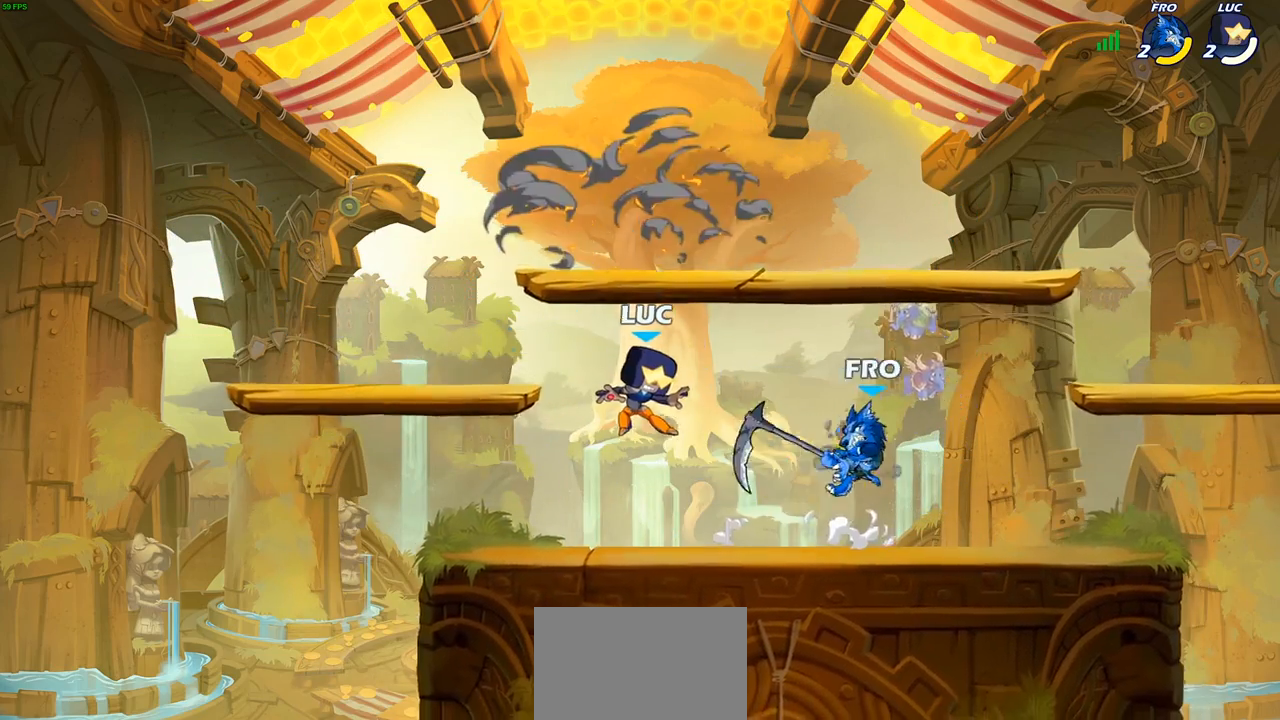
{"buttons": ["CROSS"], "left_stick": "left", "right_stick": "center", "events": [[150, "left_stick", "down"], [300, "left_stick", "center"], [417, "left_stick", "left"], [467, "CROSS", "down"]]}
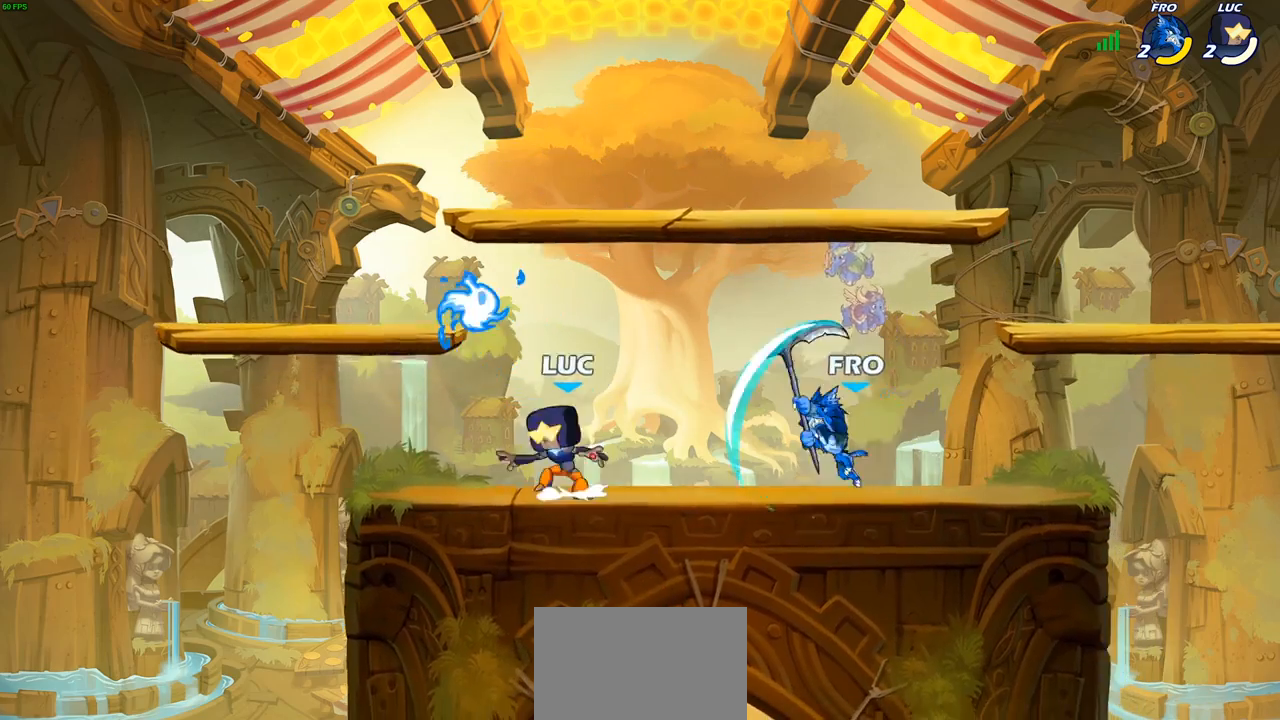
{"buttons": [], "left_stick": "center", "right_stick": "center", "events": [[100, "CROSS", "up"], [133, "R1", "down"], [133, "left_stick", "up-right"], [250, "left_stick", "down-right"], [267, "R1", "up"], [367, "SQUARE", "down"], [417, "left_stick", "center"], [450, "SQUARE", "up"]]}
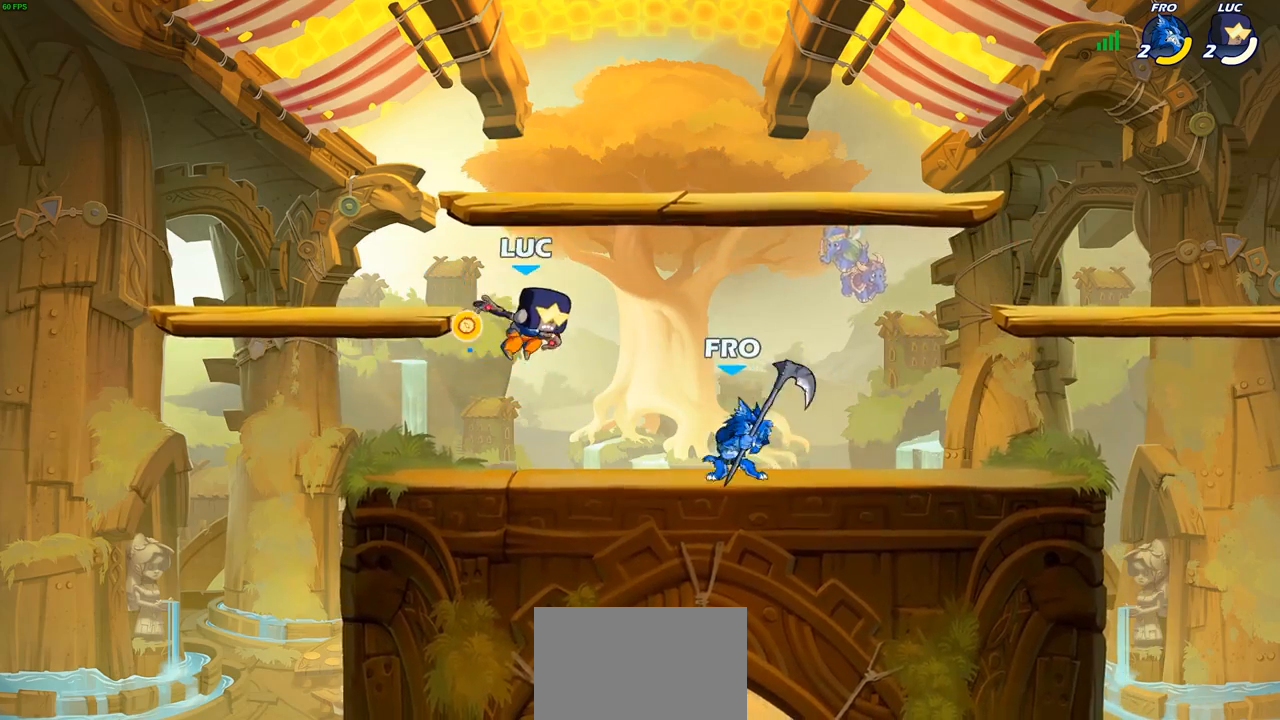
{"buttons": [], "left_stick": "center", "right_stick": "center", "events": []}
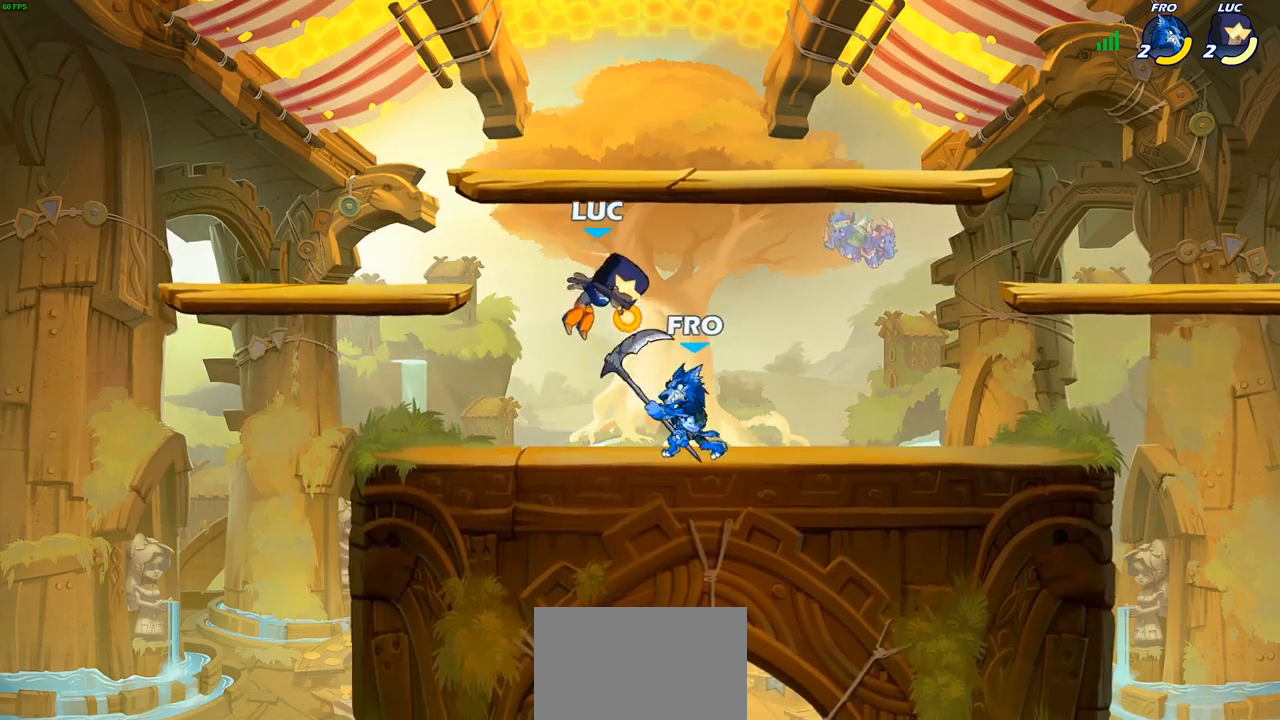
{"buttons": [], "left_stick": "center", "right_stick": "center", "events": [[100, "R2", "down"], [317, "SQUARE", "down"], [367, "left_stick", "right"], [383, "R2", "up"], [417, "SQUARE", "up"], [417, "left_stick", "center"]]}
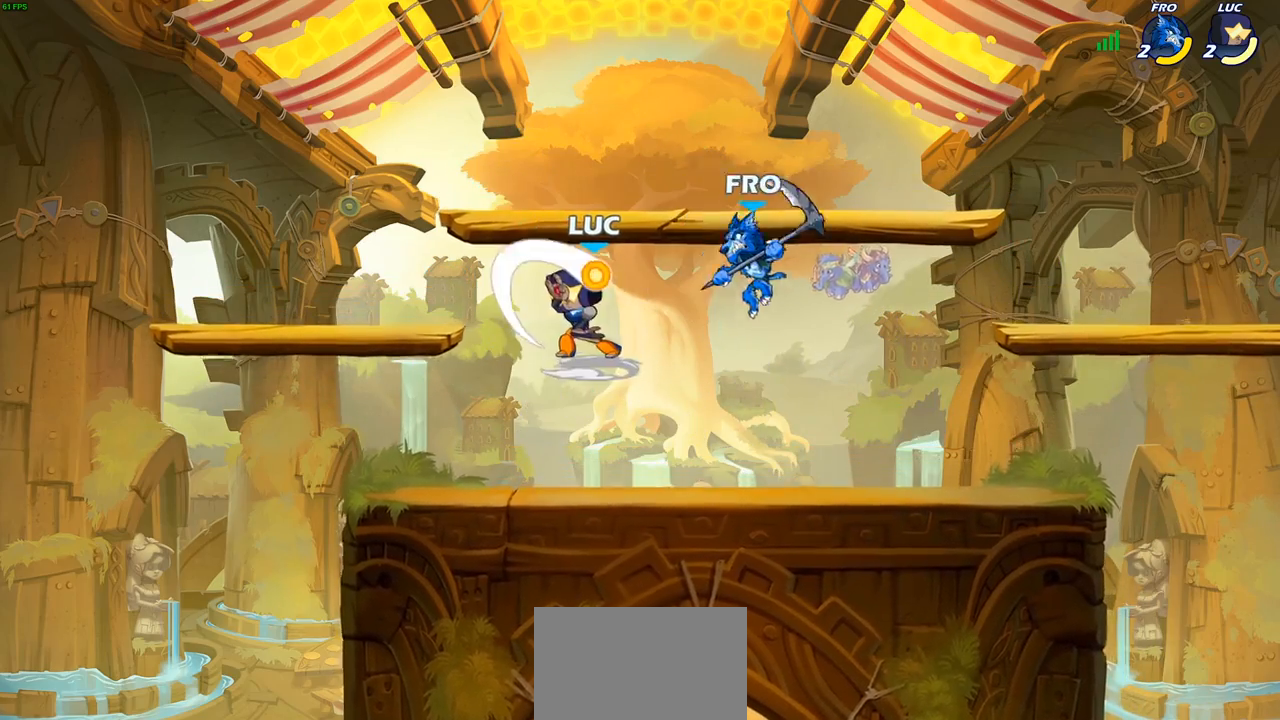
{"buttons": ["SQUARE"], "left_stick": "right", "right_stick": "center", "events": [[17, "SQUARE", "down"], [133, "SQUARE", "up"], [350, "left_stick", "right"], [483, "SQUARE", "down"]]}
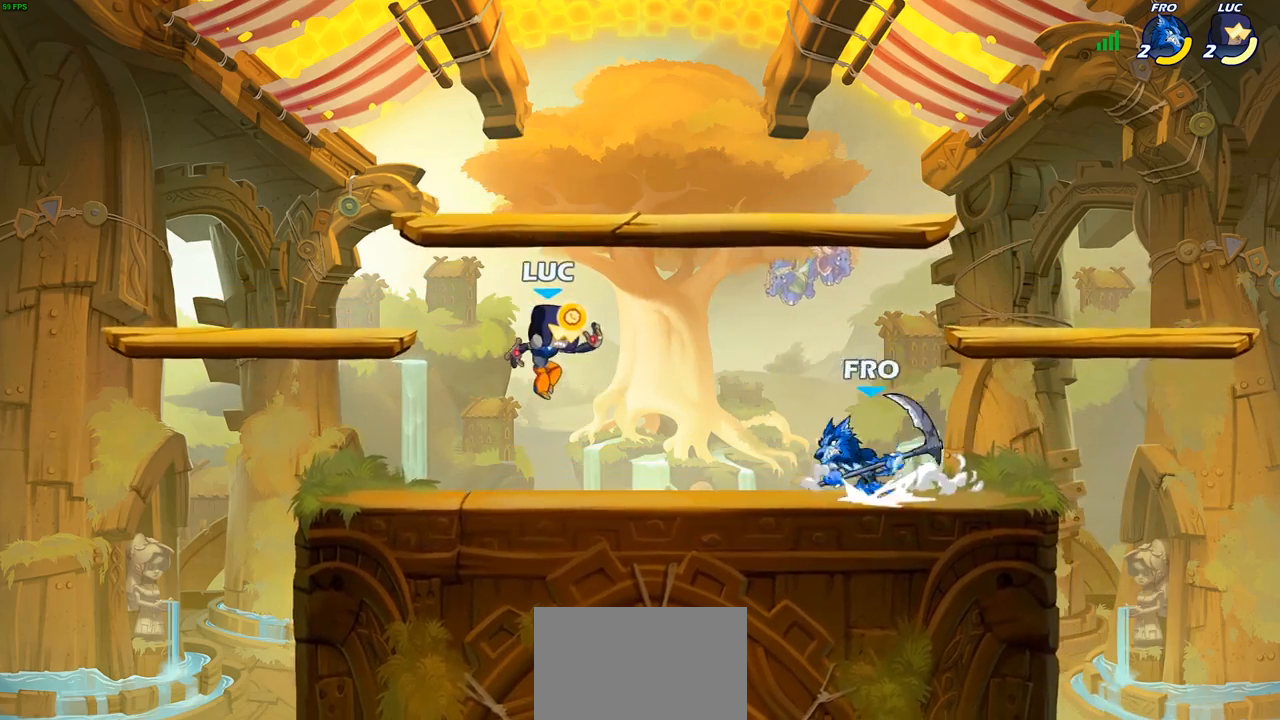
{"buttons": [], "left_stick": "right", "right_stick": "center", "events": [[117, "SQUARE", "up"]]}
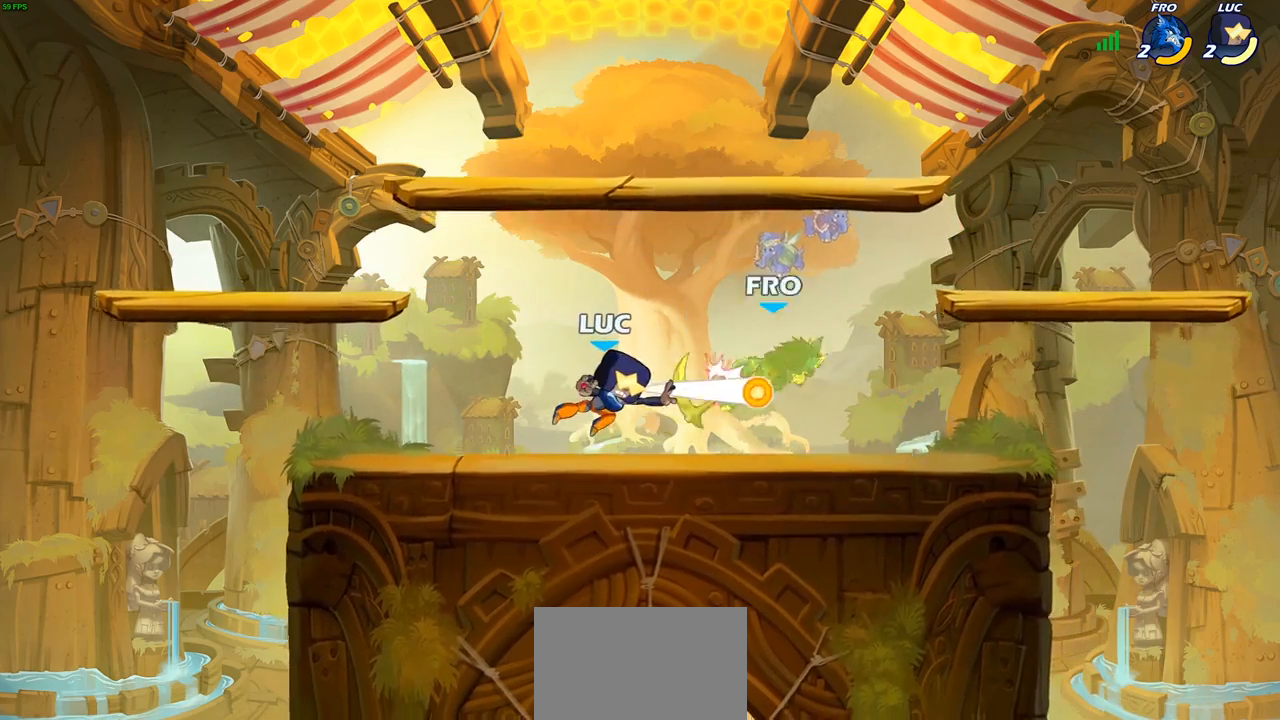
{"buttons": ["SQUARE", "R2"], "left_stick": "down", "right_stick": "center", "events": [[67, "left_stick", "center"], [383, "left_stick", "right"], [433, "R2", "down"], [450, "left_stick", "down"], [483, "SQUARE", "down"]]}
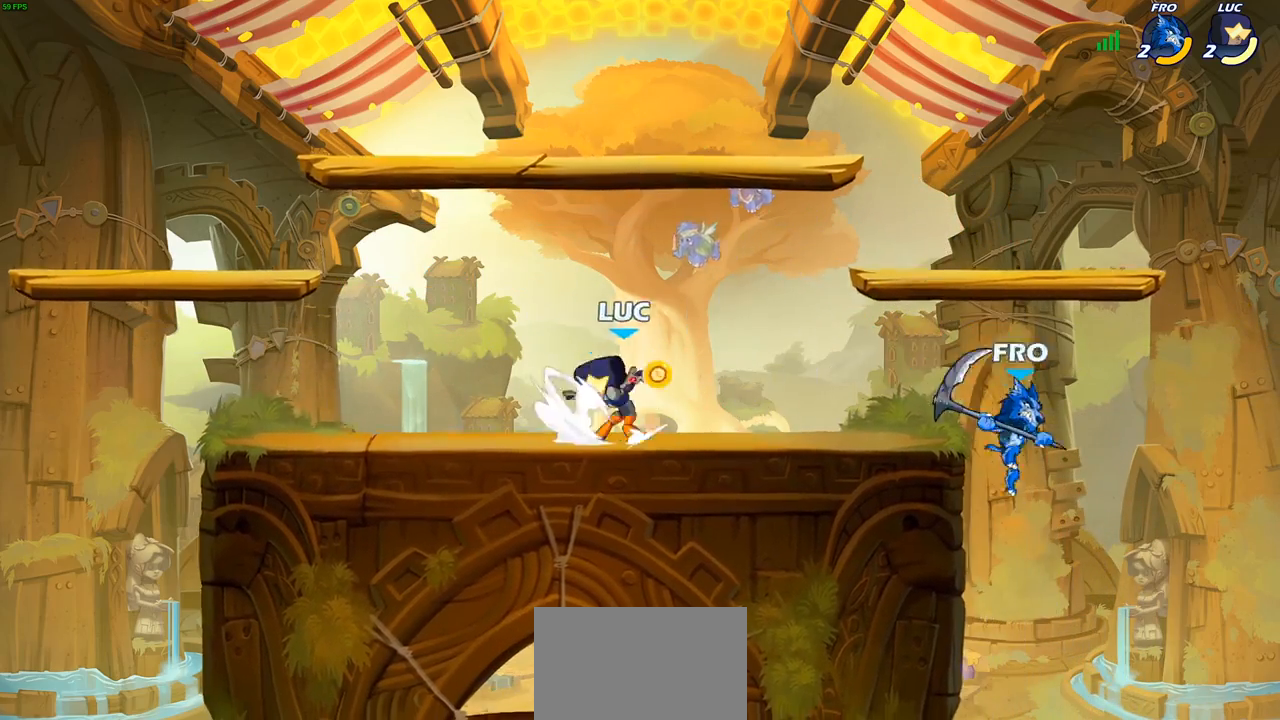
{"buttons": [], "left_stick": "left", "right_stick": "center", "events": [[67, "R2", "up"], [150, "SQUARE", "up"], [217, "left_stick", "center"], [383, "left_stick", "left"]]}
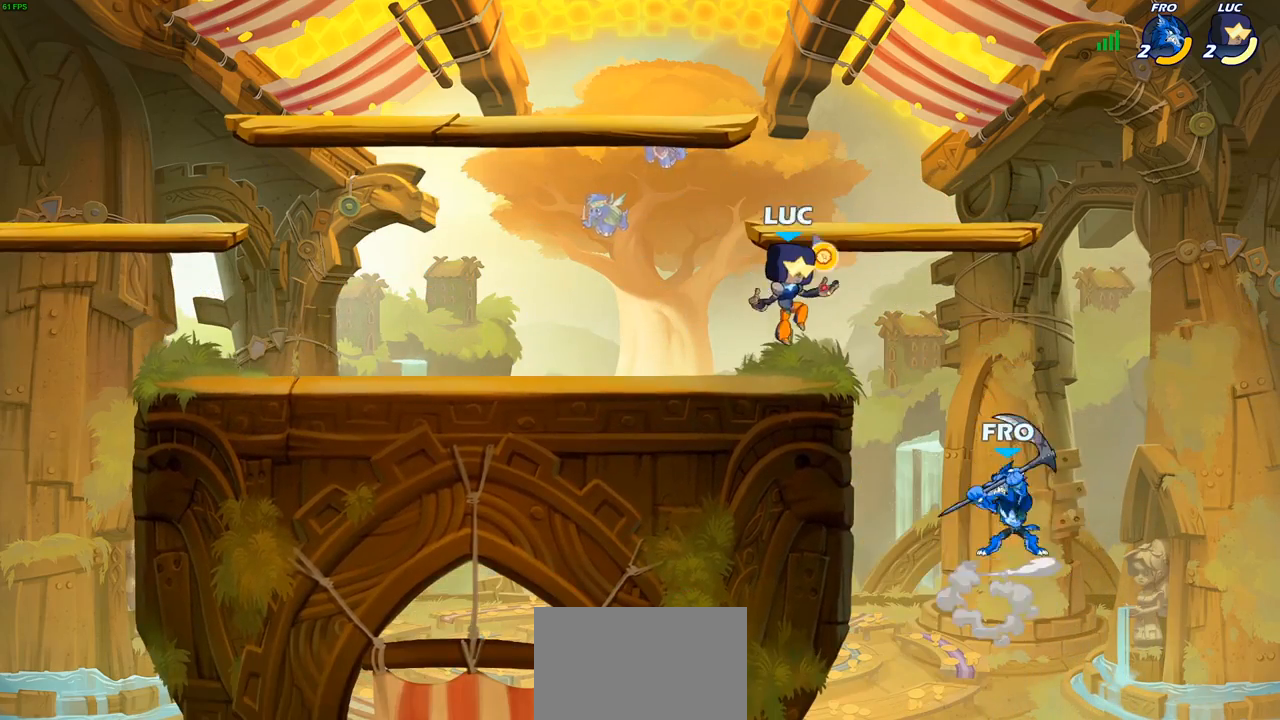
{"buttons": [], "left_stick": "down-right", "right_stick": "center", "events": [[100, "CROSS", "down"], [133, "R2", "down"], [300, "CROSS", "up"], [333, "R2", "up"], [417, "left_stick", "down-right"]]}
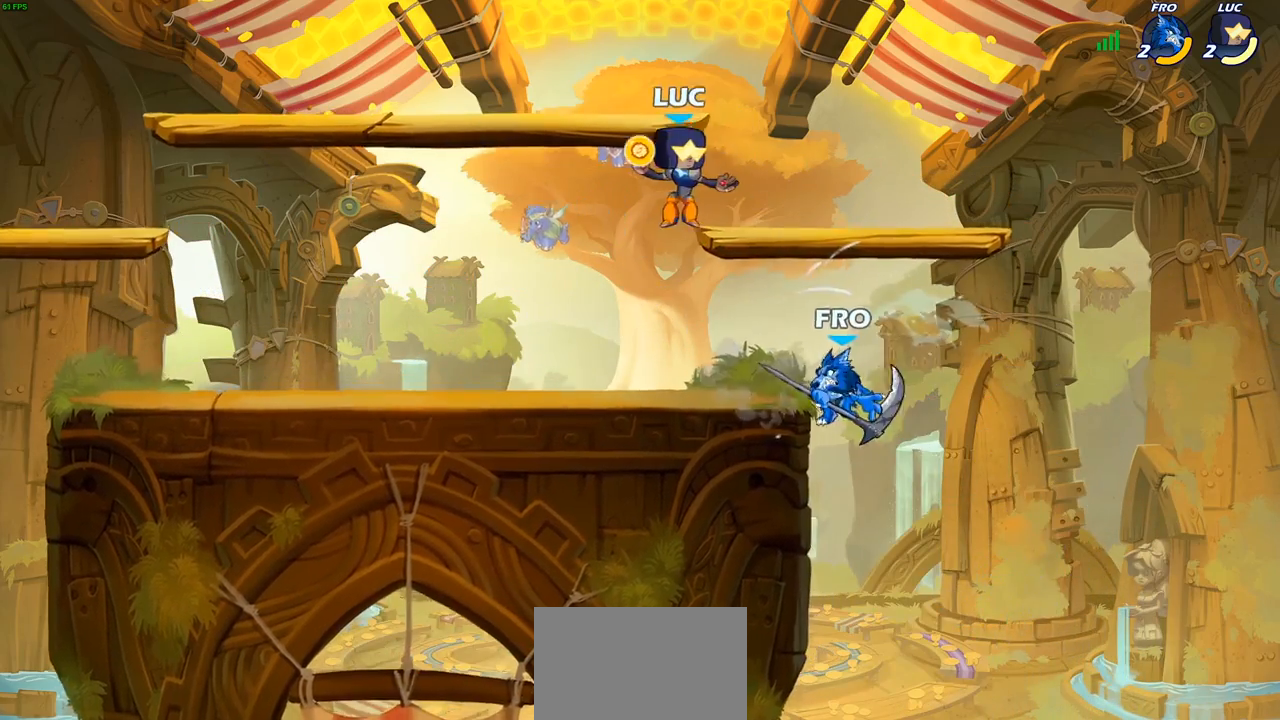
{"buttons": [], "left_stick": "center", "right_stick": "center", "events": [[133, "SQUARE", "down"], [233, "SQUARE", "up"], [267, "left_stick", "center"]]}
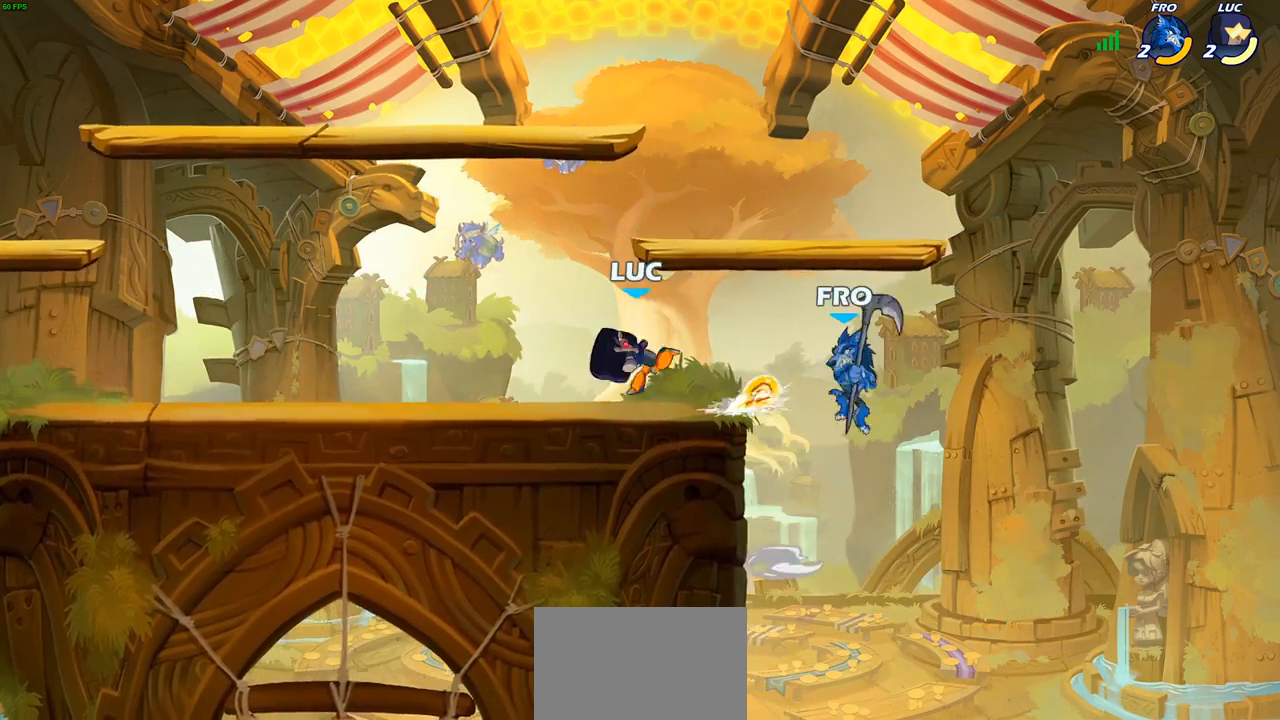
{"buttons": [], "left_stick": "center", "right_stick": "center", "events": [[283, "SQUARE", "down"], [383, "SQUARE", "up"]]}
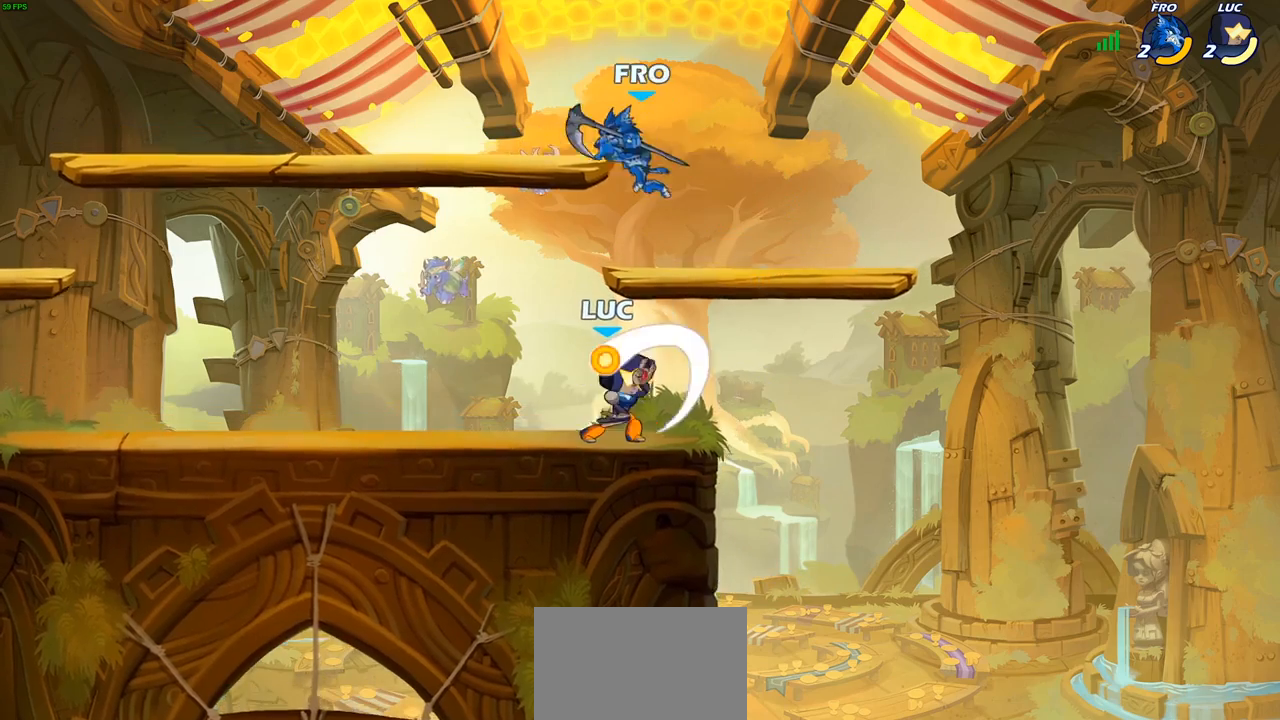
{"buttons": ["R2"], "left_stick": "left", "right_stick": "center", "events": [[367, "left_stick", "left"], [500, "R2", "down"]]}
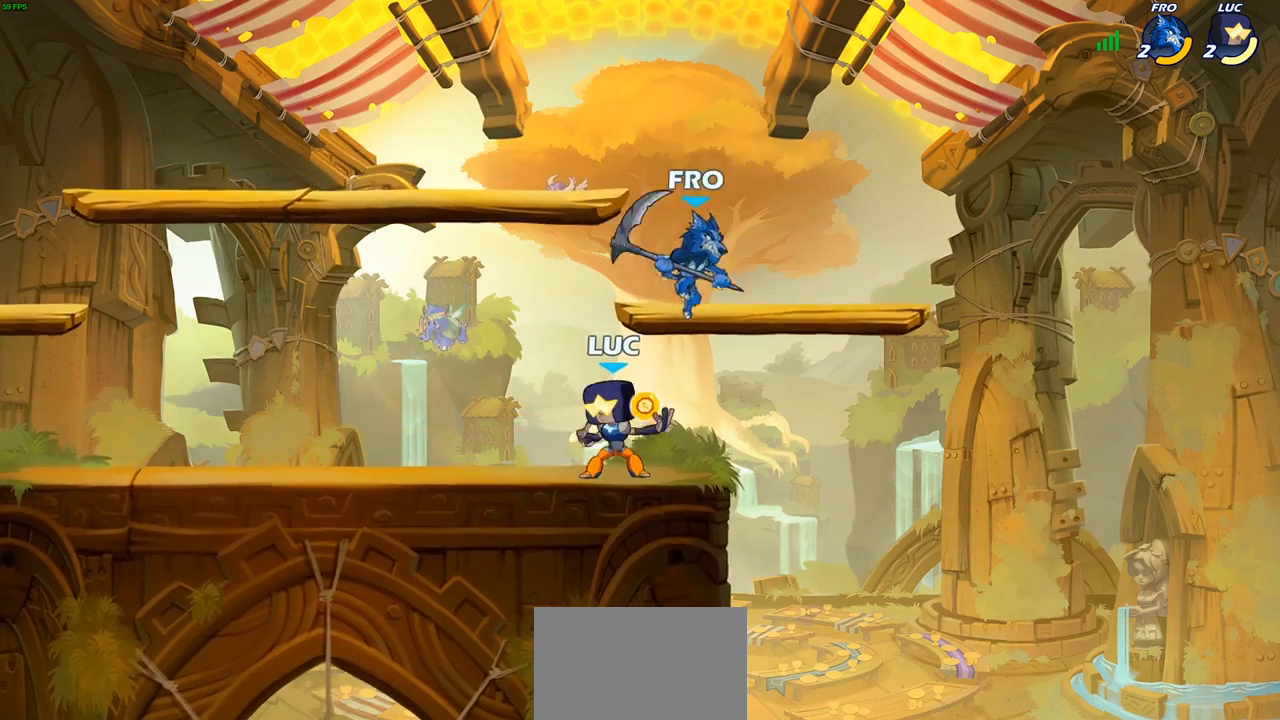
{"buttons": ["CIRCLE"], "left_stick": "center", "right_stick": "center", "events": [[150, "R2", "up"], [150, "left_stick", "right"], [183, "CIRCLE", "down"], [333, "left_stick", "center"]]}
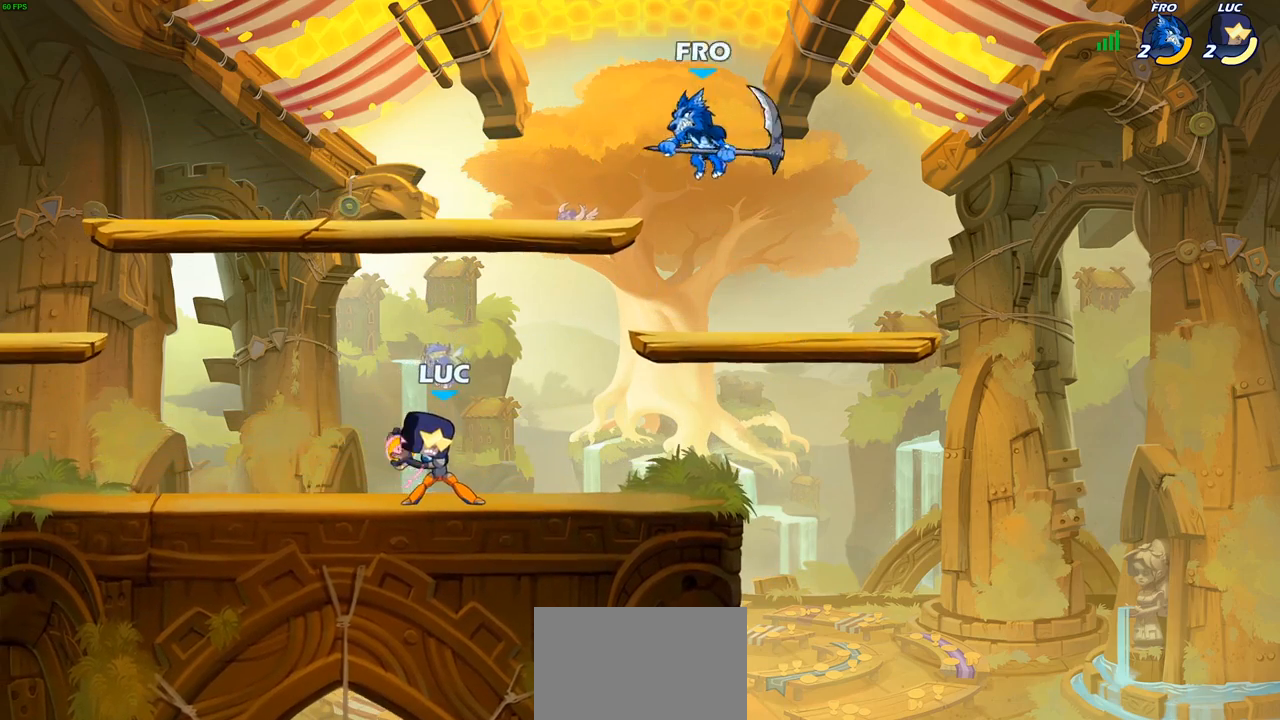
{"buttons": [], "left_stick": "center", "right_stick": "center", "events": [[317, "CIRCLE", "up"]]}
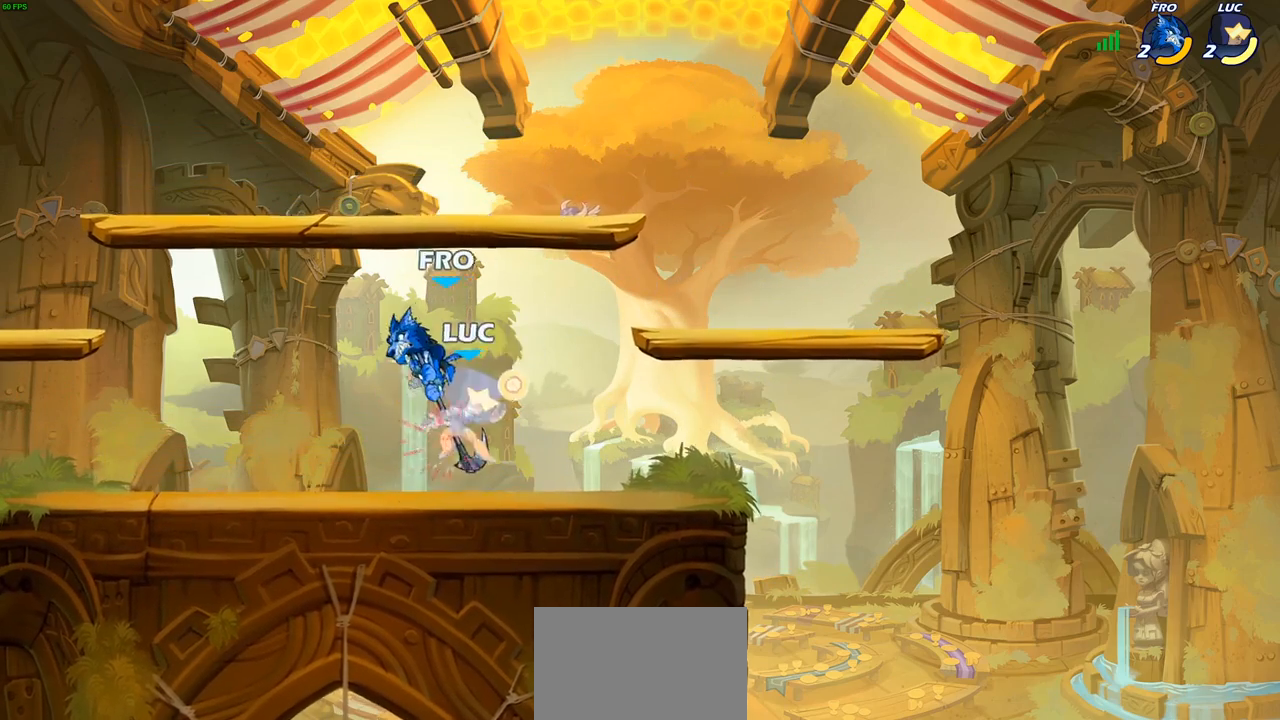
{"buttons": ["CROSS"], "left_stick": "up", "right_stick": "center", "events": [[450, "left_stick", "up"], [483, "CROSS", "down"]]}
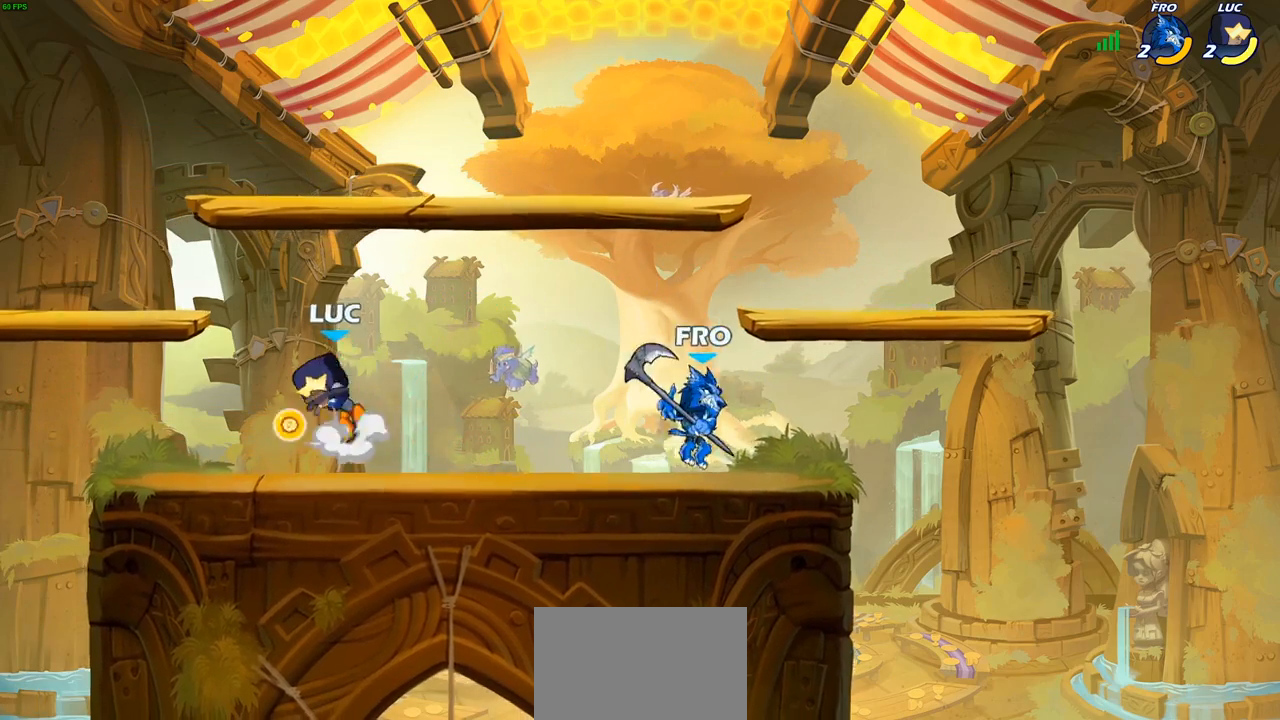
{"buttons": [], "left_stick": "down", "right_stick": "center", "events": [[67, "R2", "down"], [150, "CROSS", "up"], [283, "R2", "up"], [400, "left_stick", "right"], [467, "left_stick", "down"]]}
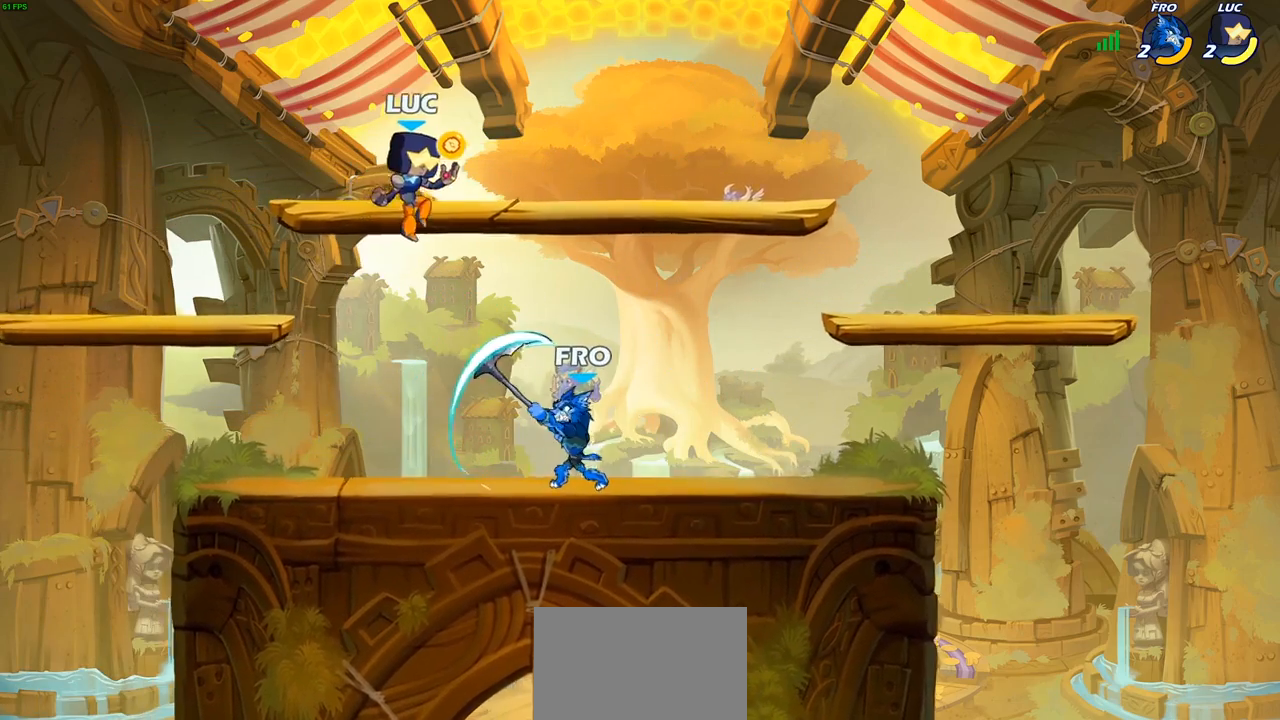
{"buttons": [], "left_stick": "center", "right_stick": "center", "events": [[33, "SQUARE", "down"], [83, "left_stick", "up"], [117, "SQUARE", "up"], [167, "left_stick", "center"]]}
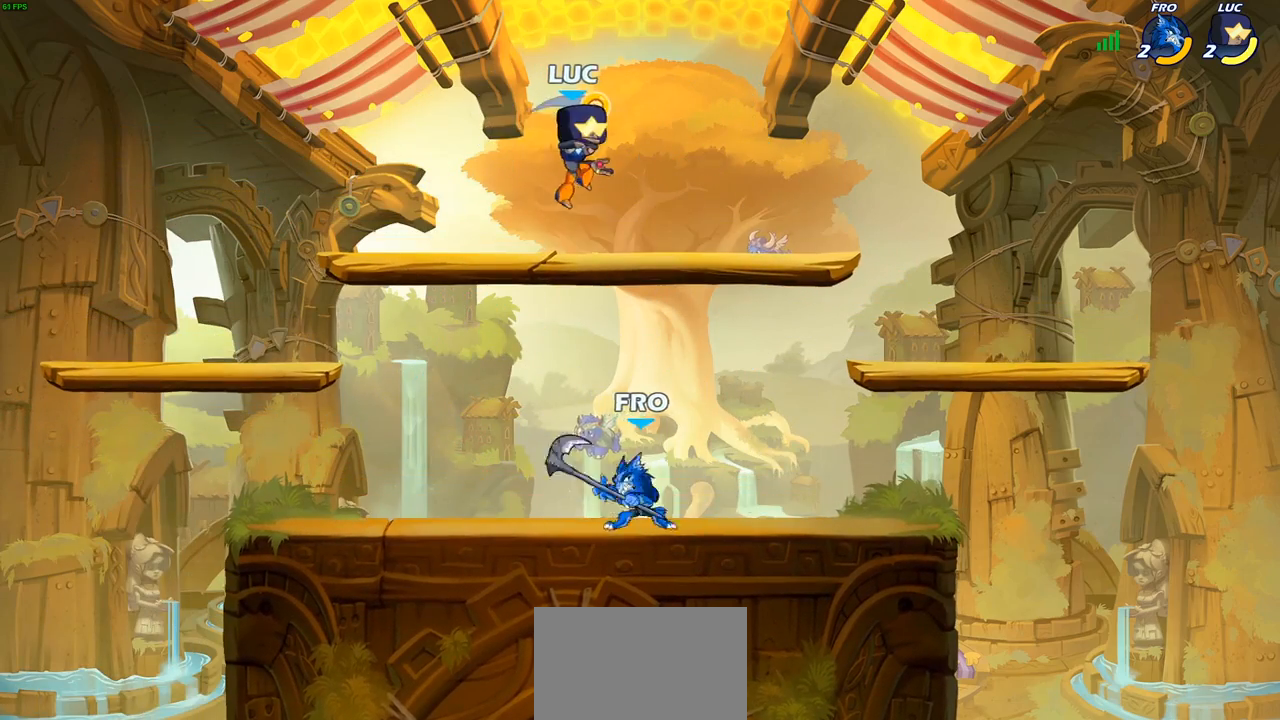
{"buttons": [], "left_stick": "center", "right_stick": "center", "events": [[33, "left_stick", "down"], [117, "SQUARE", "down"], [233, "SQUARE", "up"], [317, "left_stick", "center"]]}
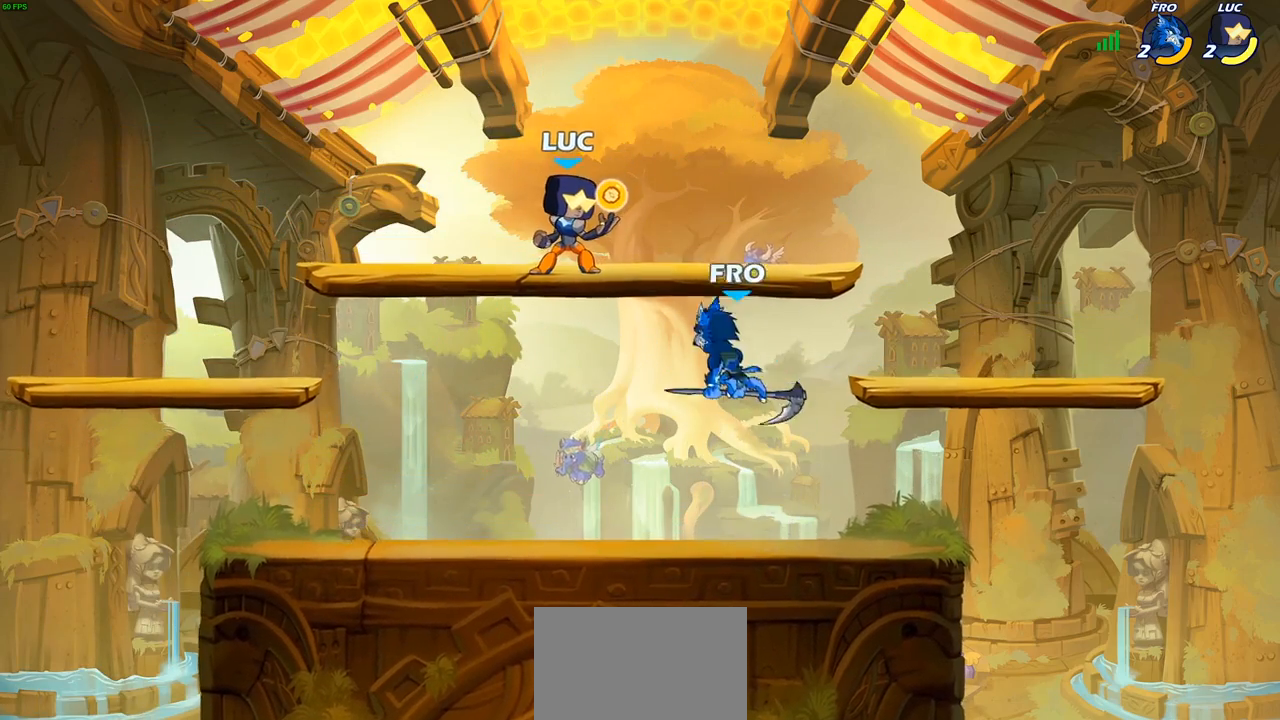
{"buttons": [], "left_stick": "down-right", "right_stick": "center", "events": [[250, "left_stick", "right"], [383, "left_stick", "down"], [500, "left_stick", "down-right"]]}
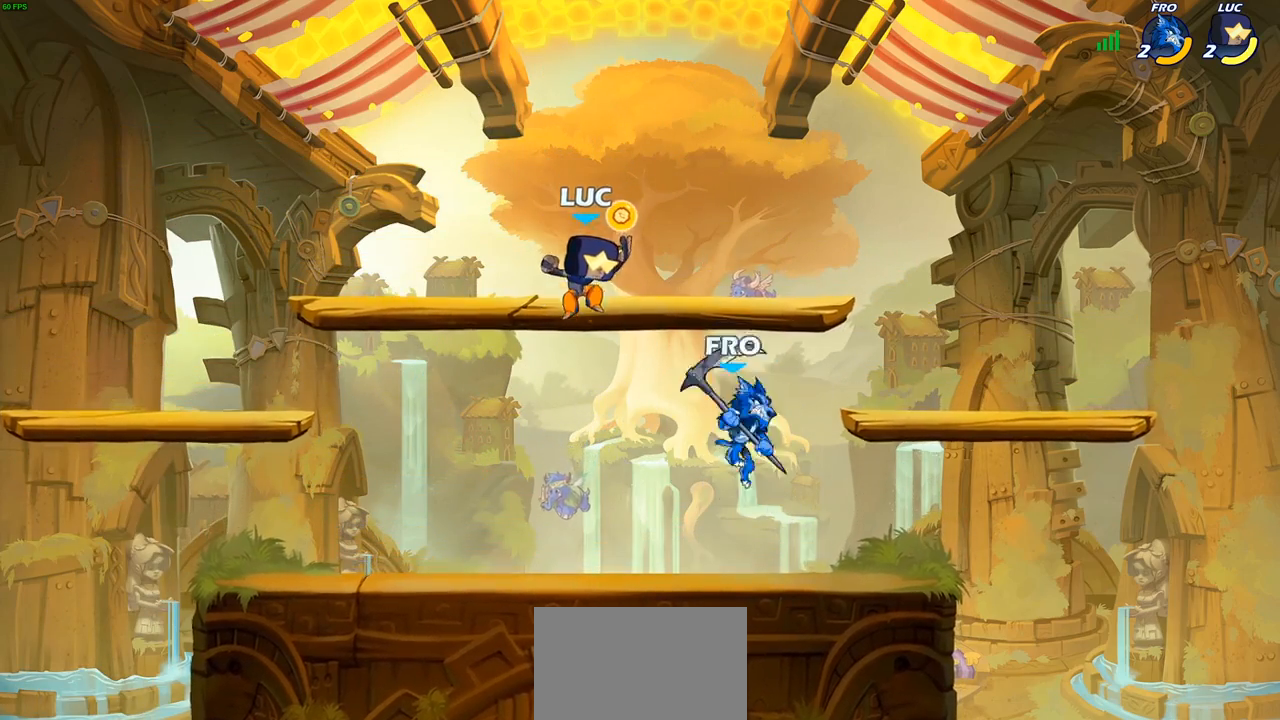
{"buttons": [], "left_stick": "right", "right_stick": "center", "events": [[50, "SQUARE", "down"], [150, "SQUARE", "up"], [167, "left_stick", "right"]]}
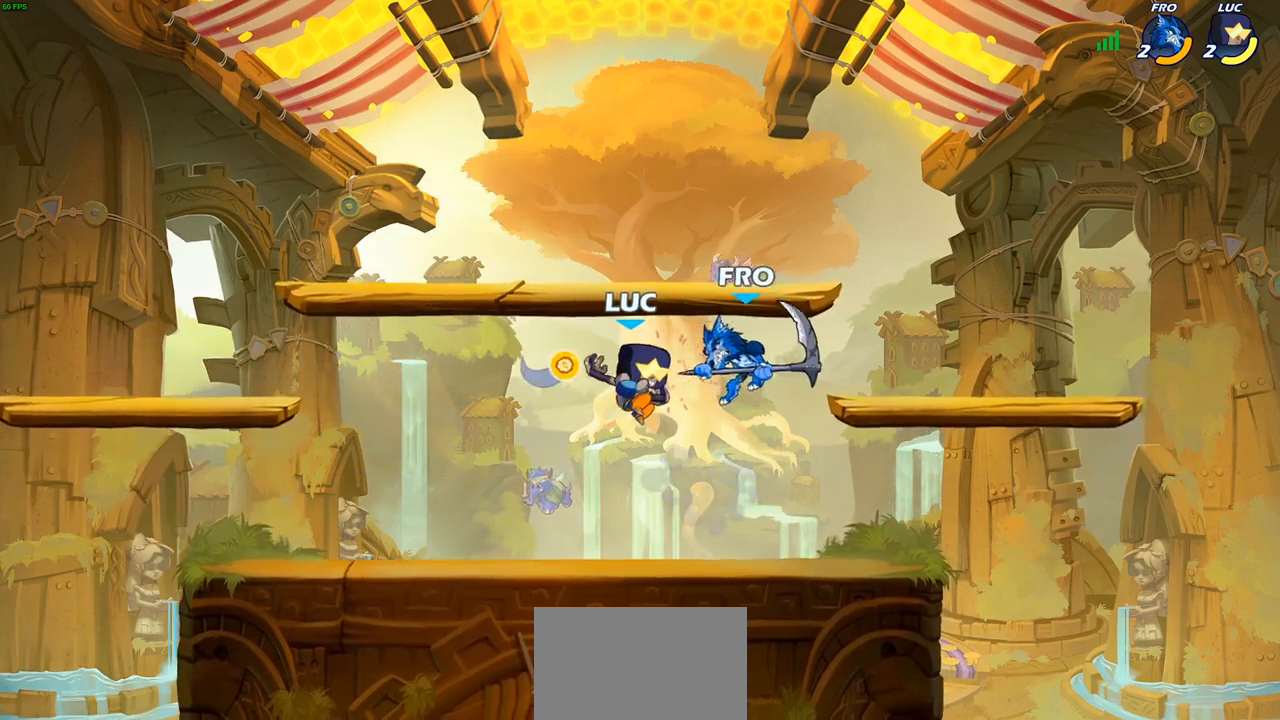
{"buttons": [], "left_stick": "right", "right_stick": "center", "events": [[33, "left_stick", "center"], [350, "left_stick", "right"]]}
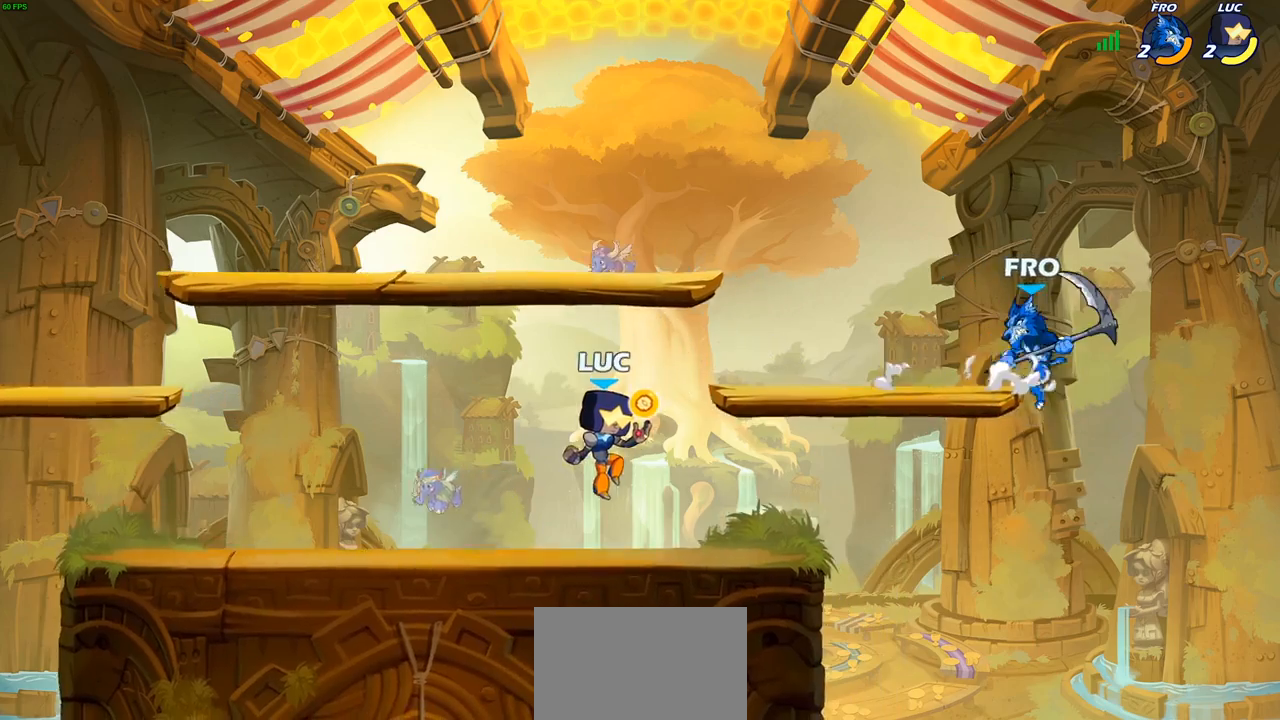
{"buttons": ["CIRCLE"], "left_stick": "center", "right_stick": "center", "events": [[83, "left_stick", "center"], [500, "CIRCLE", "down"]]}
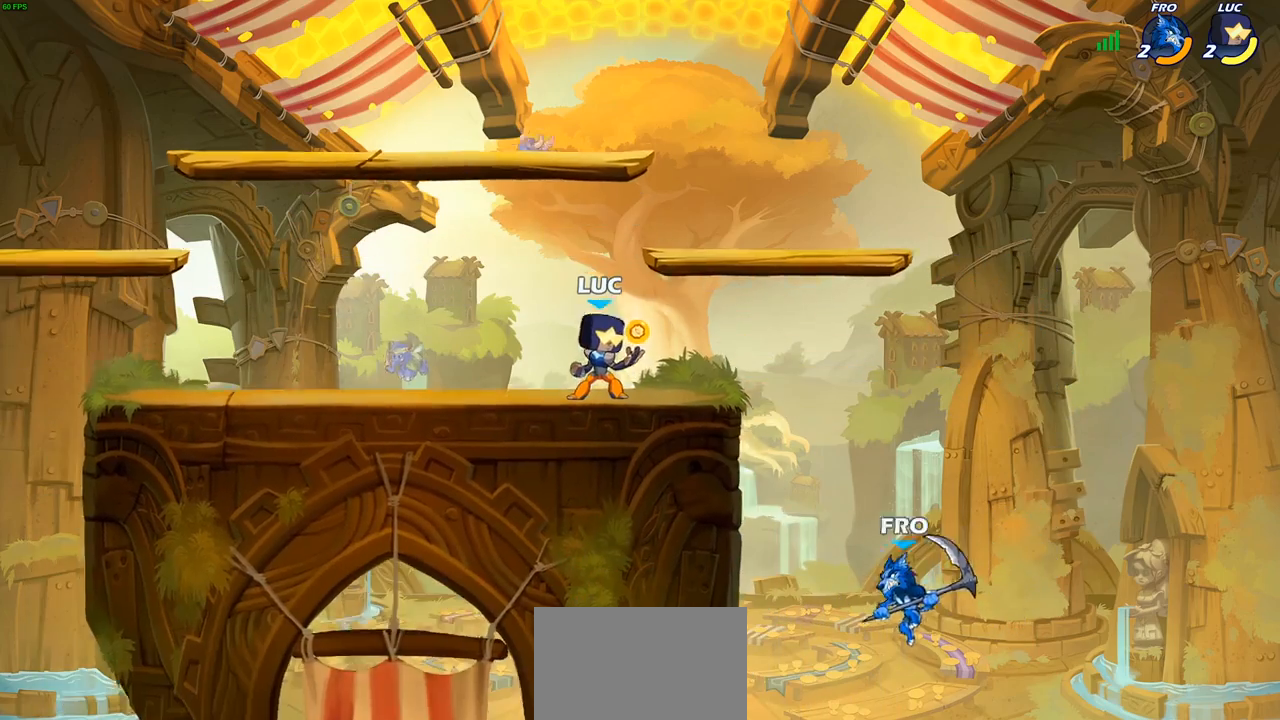
{"buttons": ["CIRCLE"], "left_stick": "center", "right_stick": "center", "events": []}
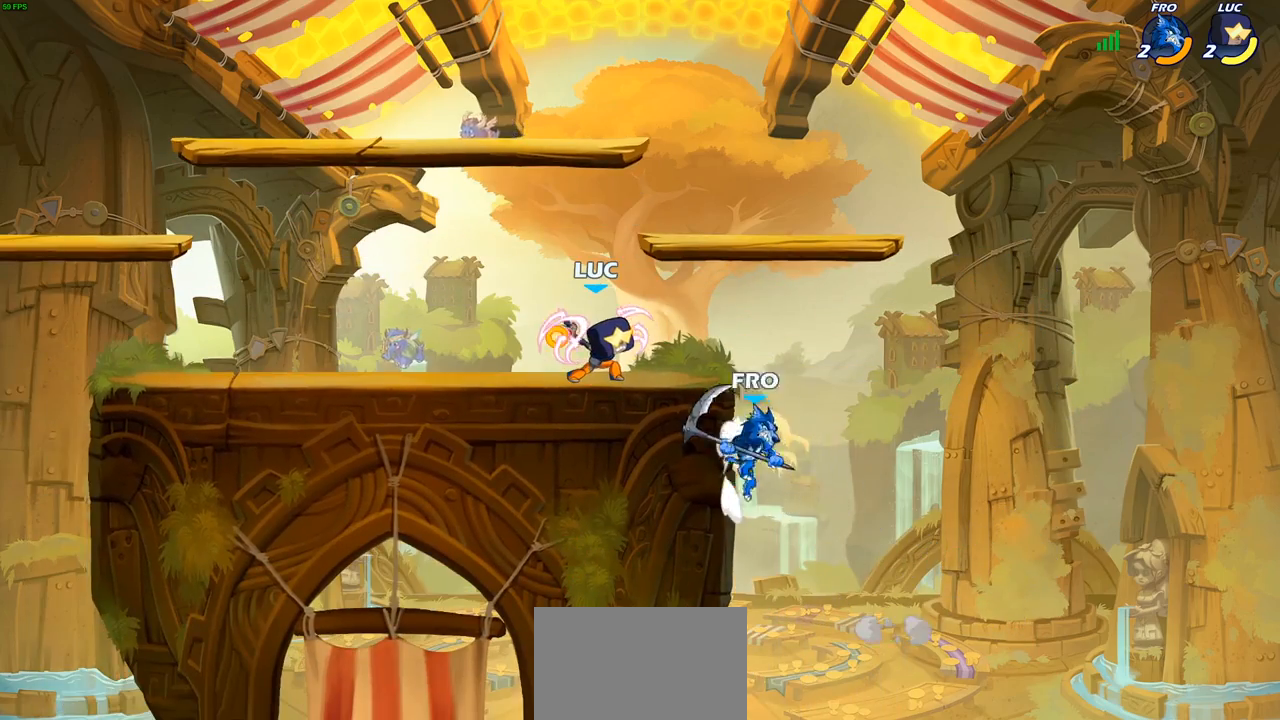
{"buttons": ["CIRCLE"], "left_stick": "center", "right_stick": "center", "events": []}
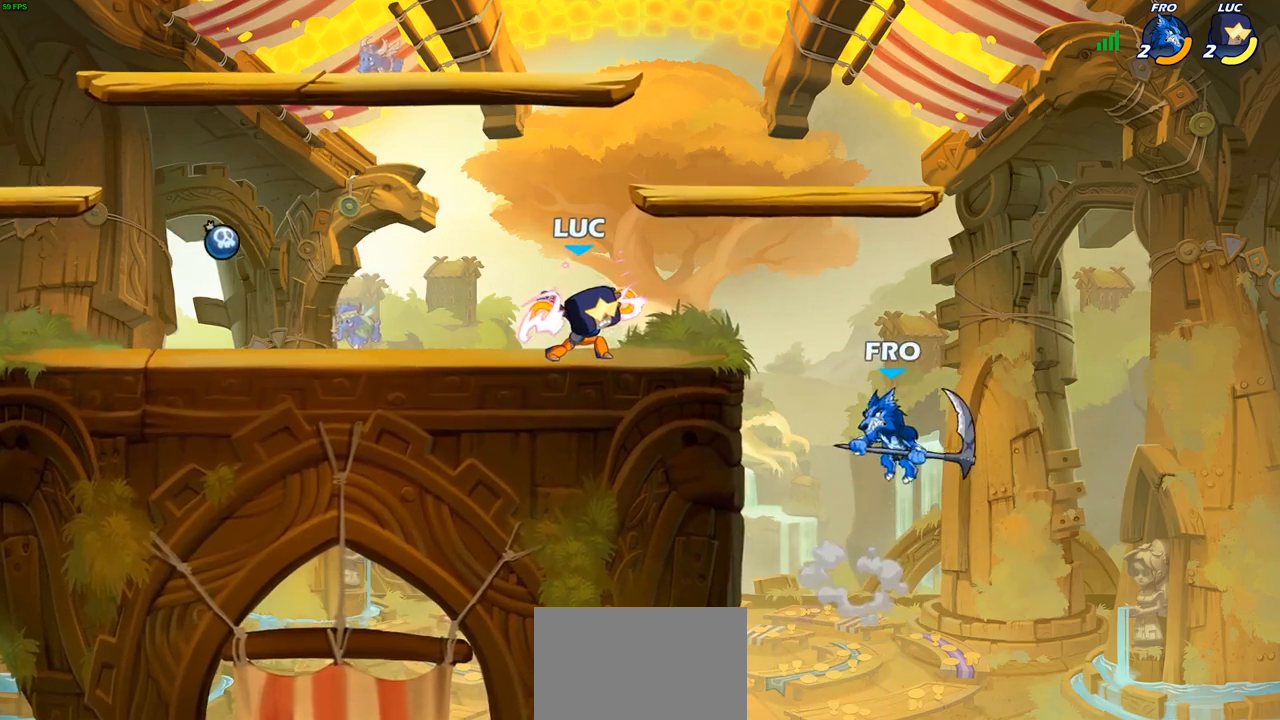
{"buttons": ["CIRCLE"], "left_stick": "center", "right_stick": "center", "events": []}
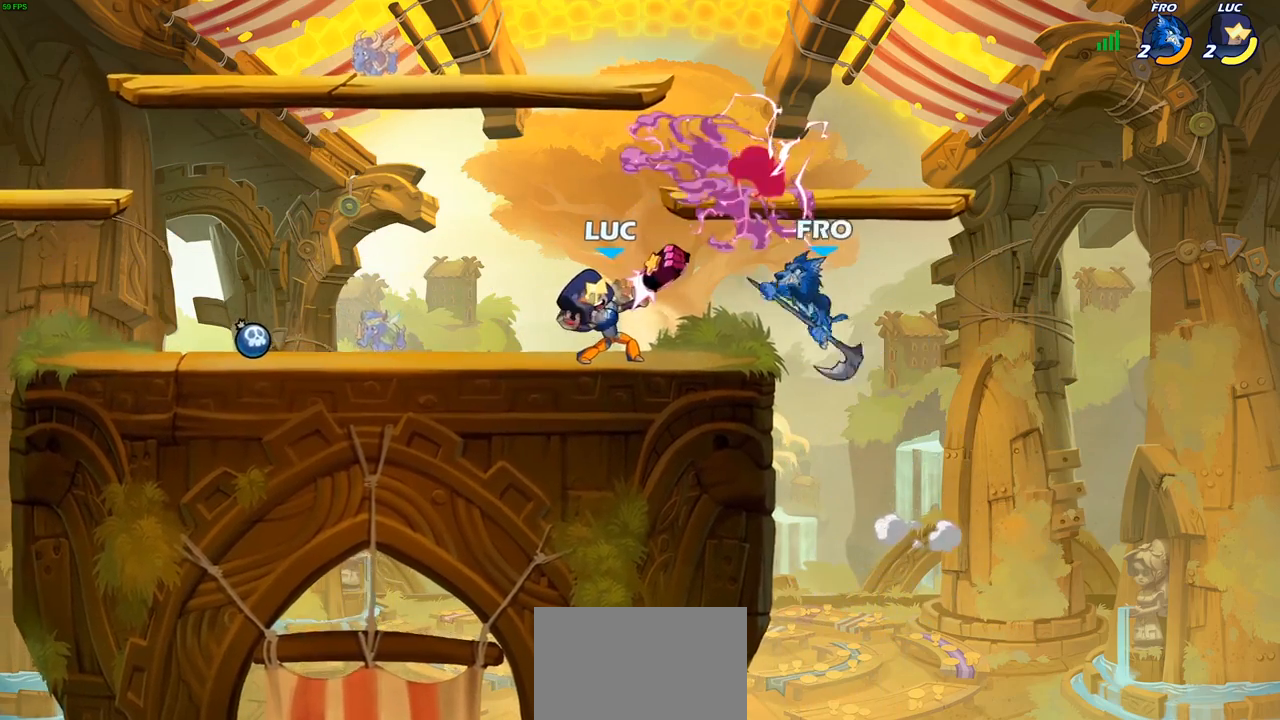
{"buttons": [], "left_stick": "center", "right_stick": "center", "events": [[250, "CIRCLE", "up"], [417, "SQUARE", "down"], [500, "SQUARE", "up"]]}
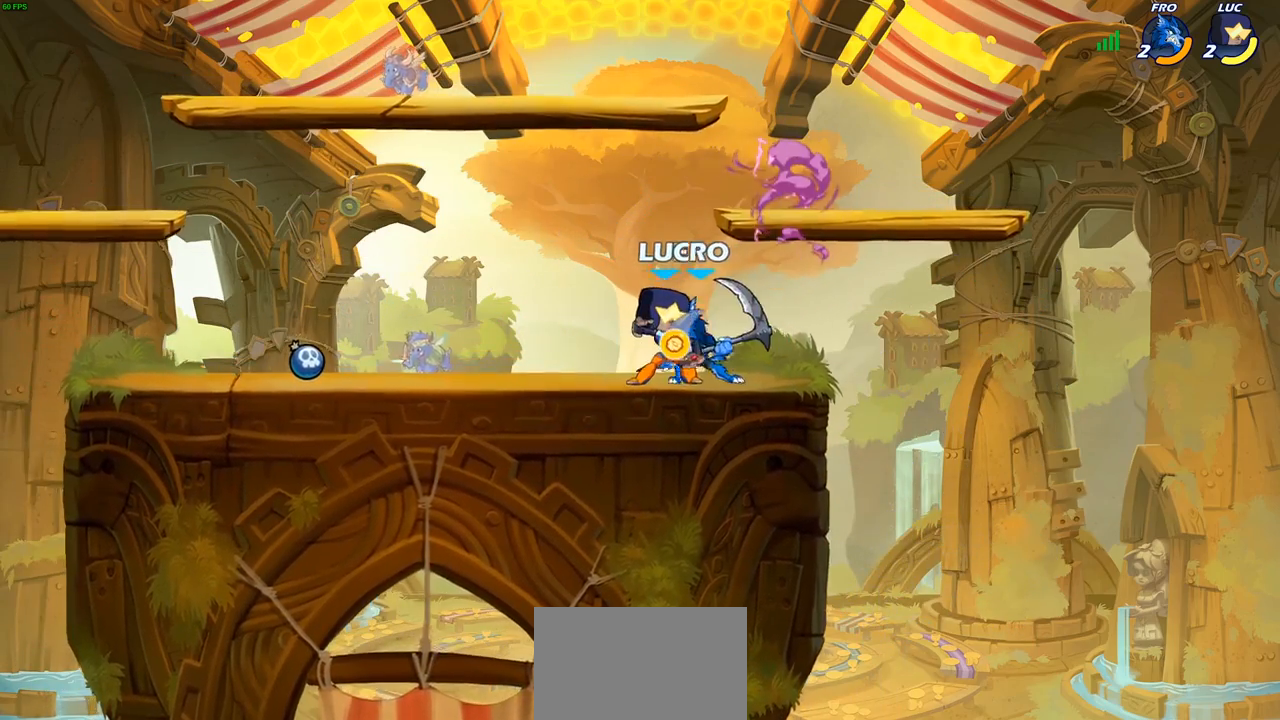
{"buttons": ["SQUARE", "R2"], "left_stick": "right", "right_stick": "center", "events": [[83, "SQUARE", "down"], [183, "SQUARE", "up"], [267, "SQUARE", "down"], [367, "SQUARE", "up"], [433, "left_stick", "right"], [467, "R2", "down"], [500, "SQUARE", "down"]]}
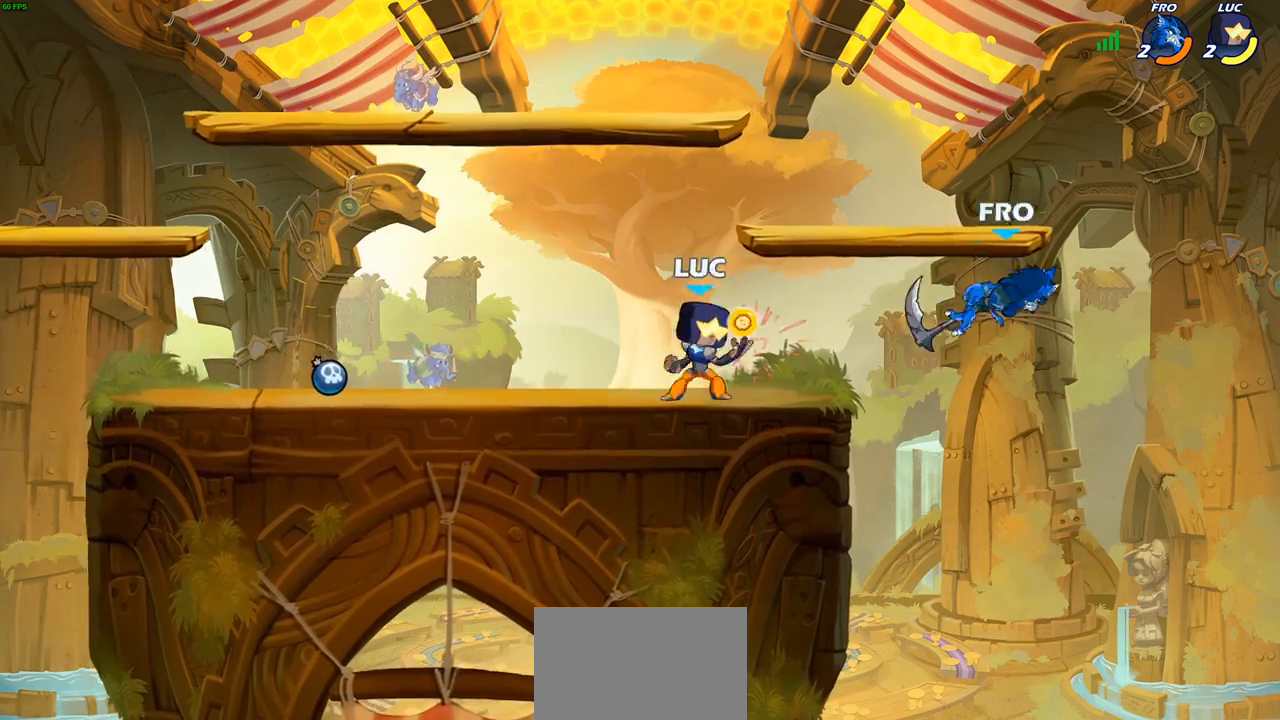
{"buttons": [], "left_stick": "center", "right_stick": "center", "events": [[117, "R2", "up"], [183, "SQUARE", "up"], [317, "left_stick", "center"]]}
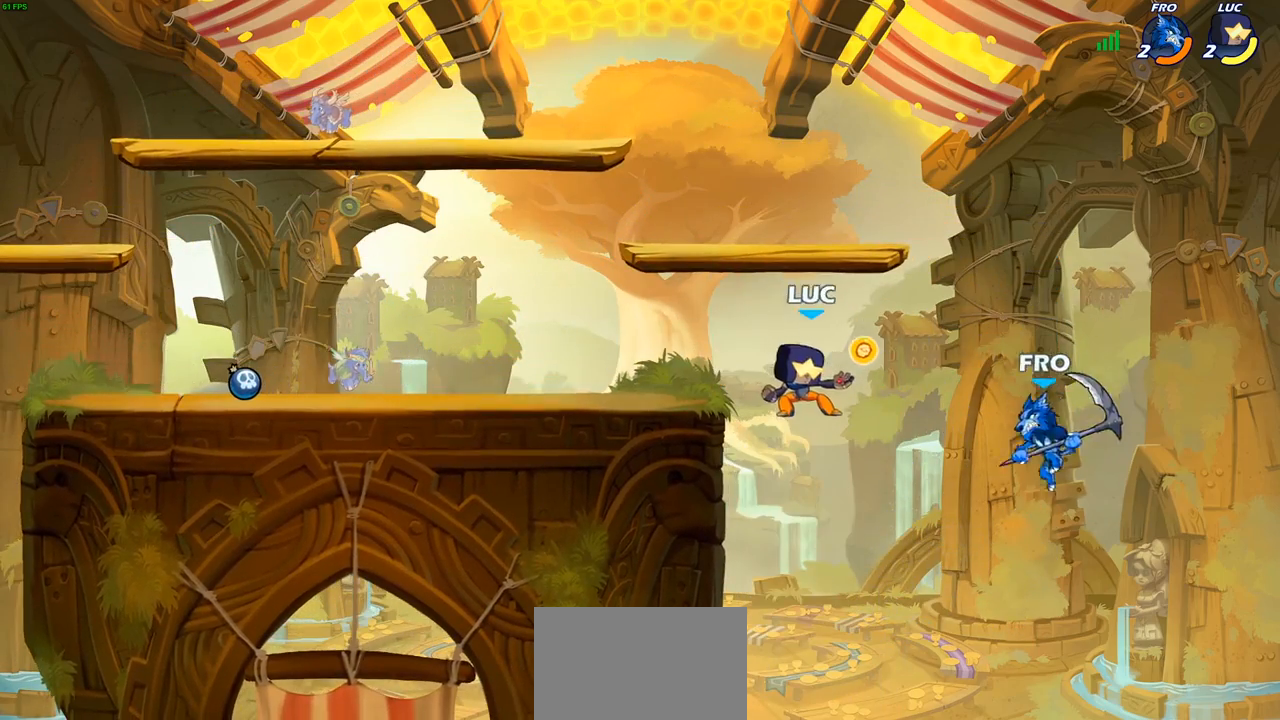
{"buttons": [], "left_stick": "center", "right_stick": "center", "events": [[100, "left_stick", "down"], [117, "CROSS", "down"], [167, "SQUARE", "down"], [183, "CROSS", "up"], [250, "SQUARE", "up"], [300, "left_stick", "center"]]}